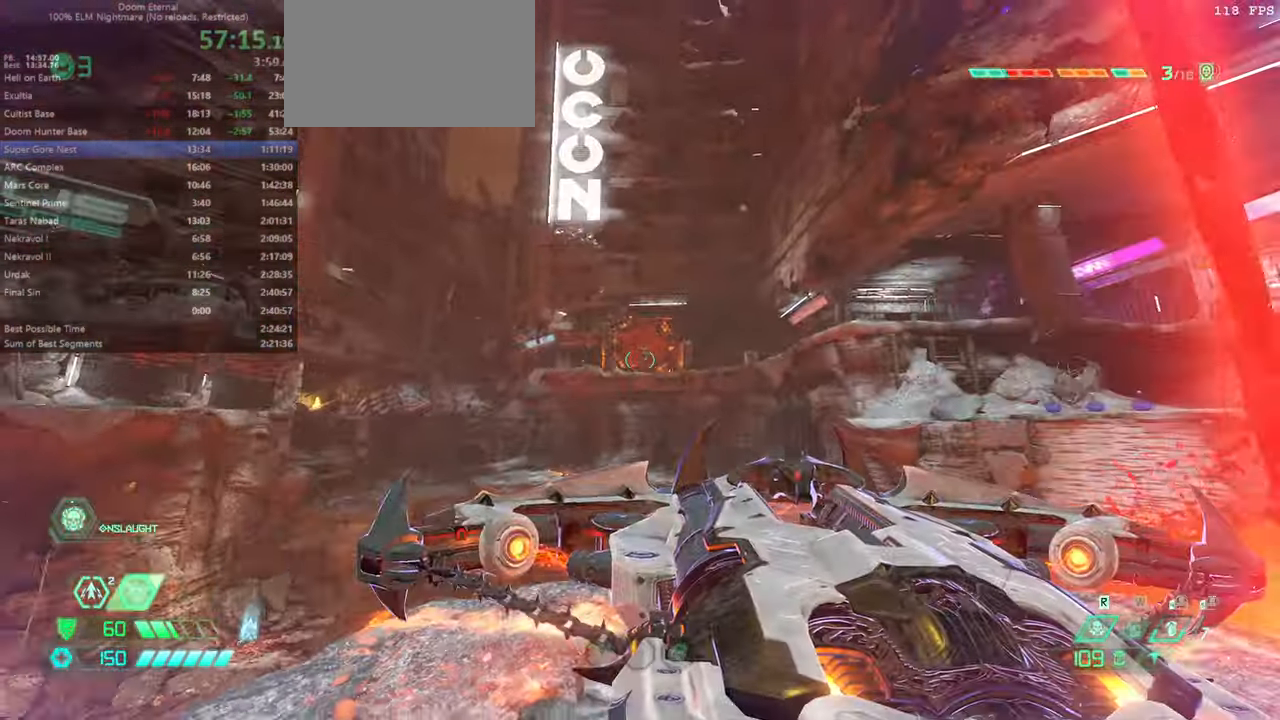
Gameplay with keyboard and mouse; each line is a JSON object with the keys and mouse buttons held at the frame after it. "events" lists presses ("down") and releases ("up") of "bfg", "bl", "bw", "cg", "crc", "cs", "csg", "dash", "fb", "fw", "hc", "jump", "l", "mel", "pr", "r", "rl", "ssg", "mouse_left", "mouse_wheel" and "mouse_right" between this image and that frame as [ms after this image, input, new state], when the widget could be followed in between. "mouse_left", "mouse_wheel", "mouse_right" = the "left", "wheel", "right" buttons of the "mouse" list. No other keys are recorded. "wheel" means that the mouse wheel is clicked or scrolled. Key names are as the overlay labels them; some are game actions (e.g. jump) rather than physical keys. Not read: mod mouse_move ww.
{"keys": ["bw"], "mouse": [], "events": [[67, "mouse_left", "down"], [167, "mouse_left", "up"], [167, "rl", "down"], [267, "rl", "up"], [400, "bw", "down"]]}
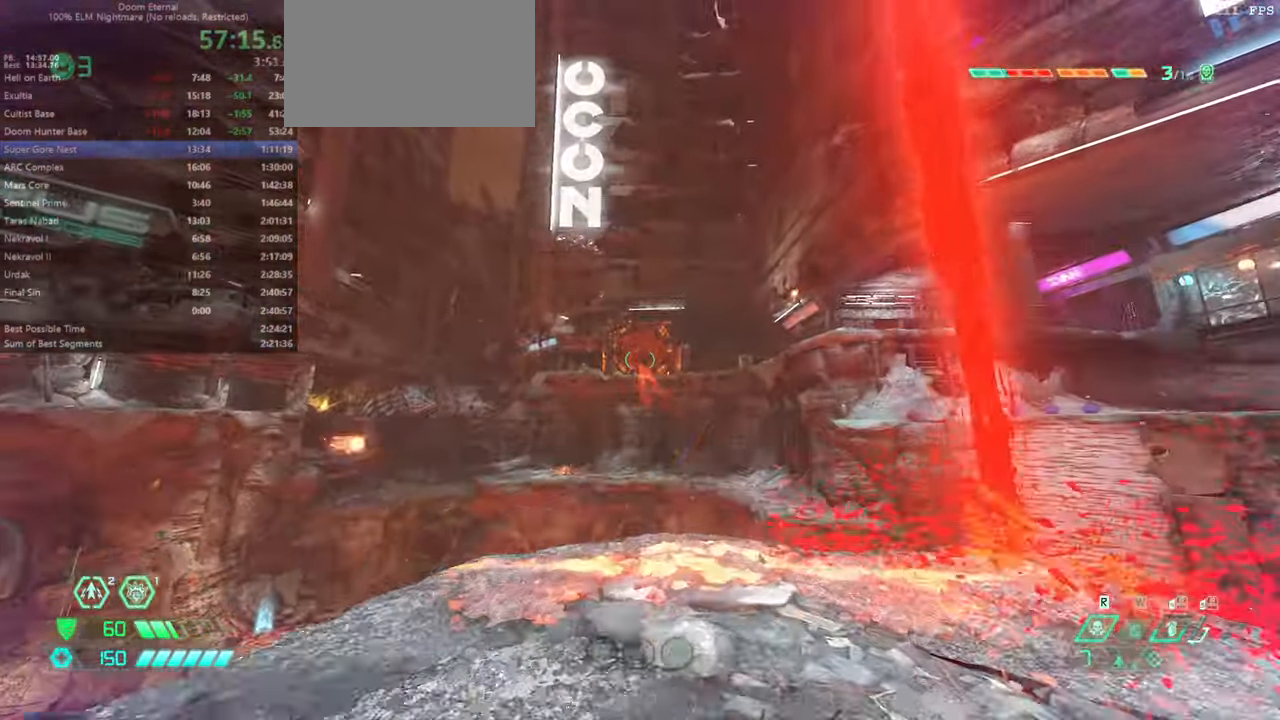
{"keys": ["fw", "jump", "l"], "mouse": [], "events": [[133, "l", "down"], [200, "bw", "up"], [267, "fw", "down"], [467, "jump", "down"]]}
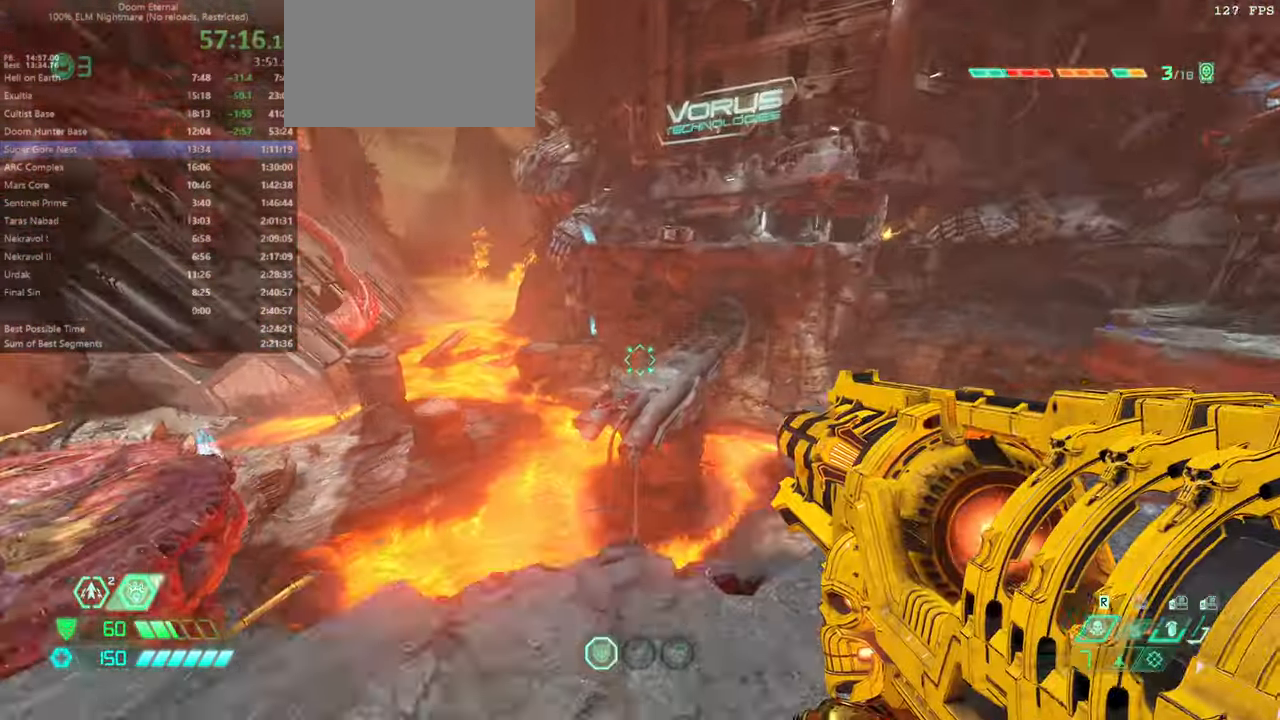
{"keys": ["l"], "mouse": [], "events": [[100, "jump", "up"], [233, "fw", "up"]]}
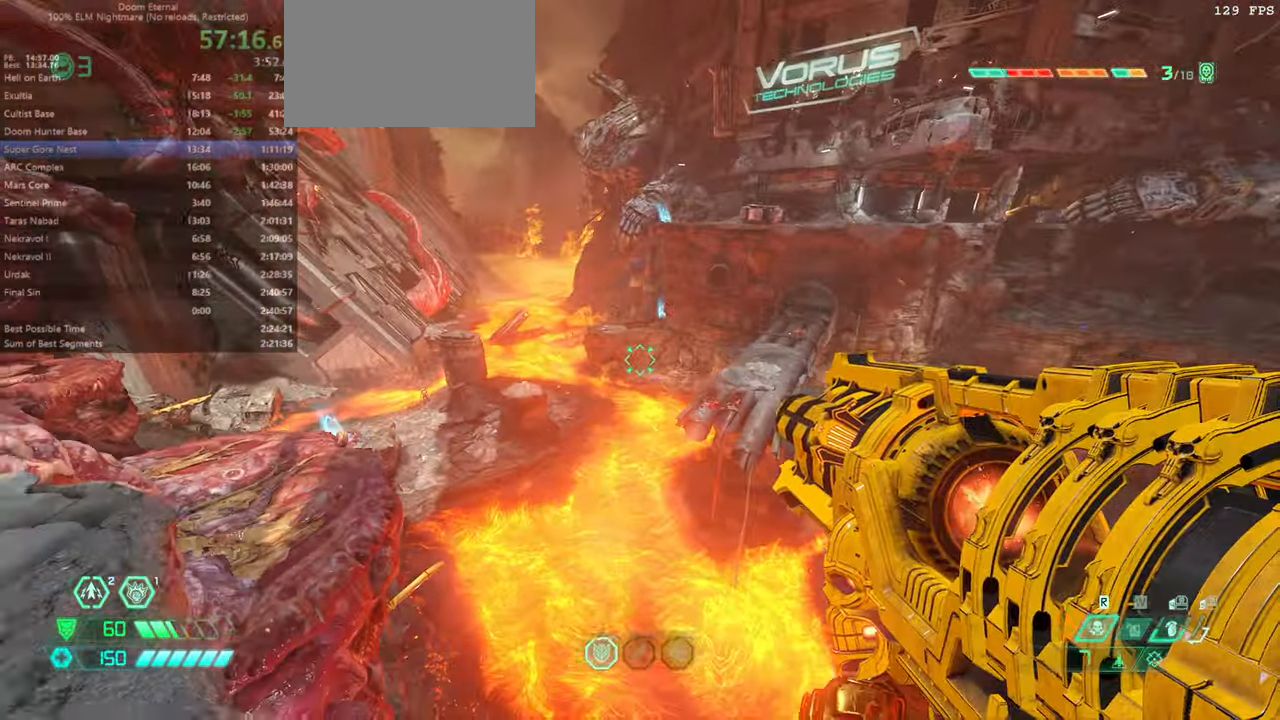
{"keys": ["l"], "mouse": ["right"], "events": [[67, "jump", "down"], [167, "jump", "up"], [300, "mouse_right", "down"]]}
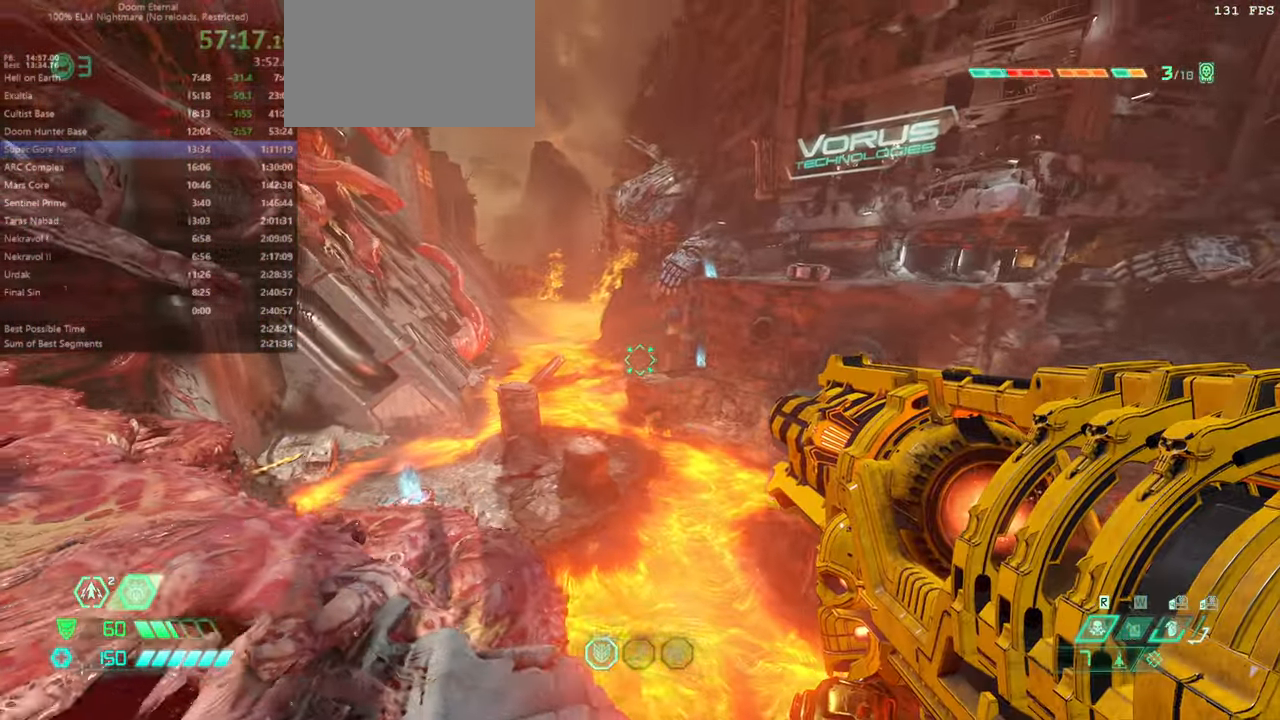
{"keys": ["fw", "l"], "mouse": ["right"], "events": [[100, "fw", "down"]]}
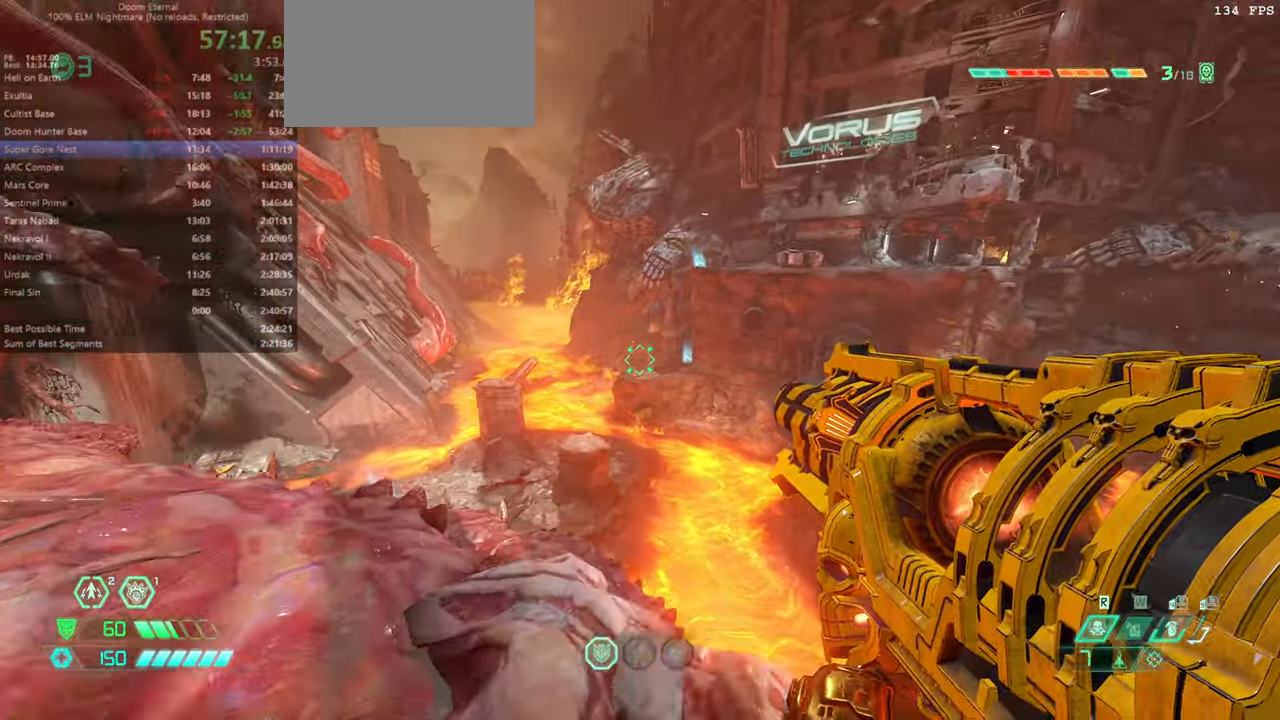
{"keys": ["fw", "jump"], "mouse": ["right"], "events": [[200, "l", "up"], [433, "jump", "down"]]}
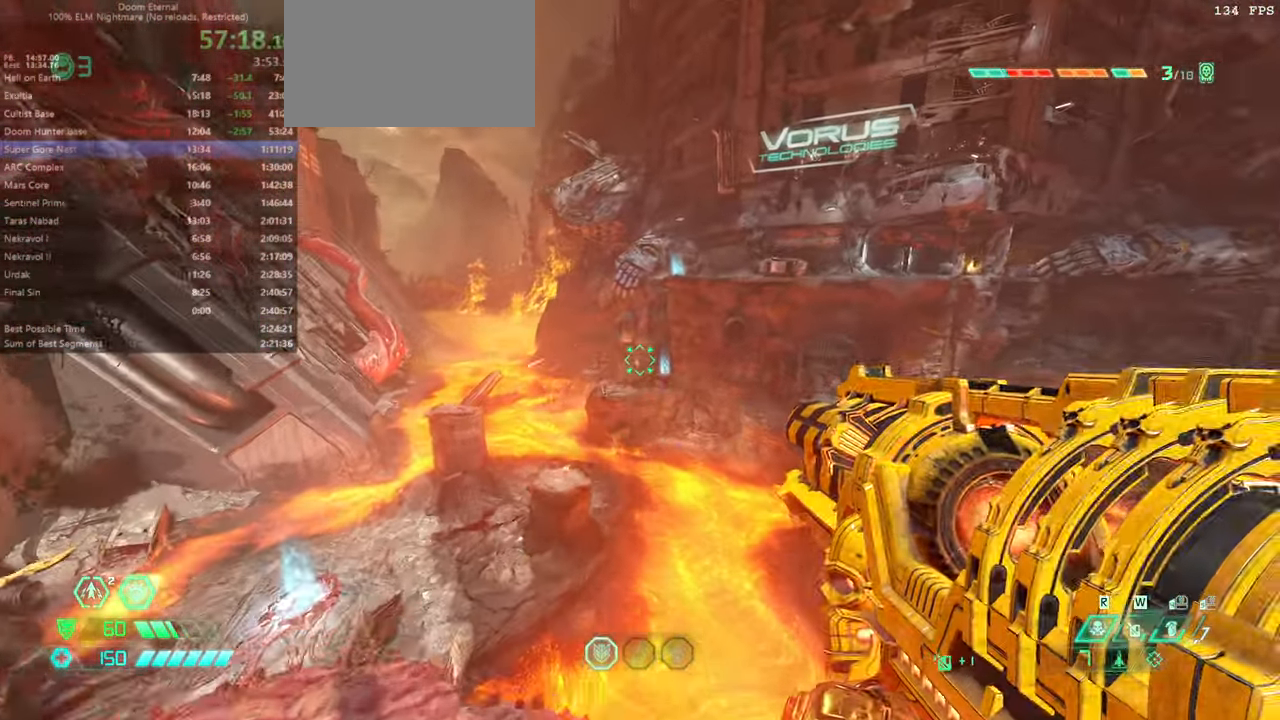
{"keys": ["fw", "jump"], "mouse": ["right"], "events": [[67, "jump", "up"], [200, "jump", "down"], [367, "jump", "up"], [433, "jump", "down"]]}
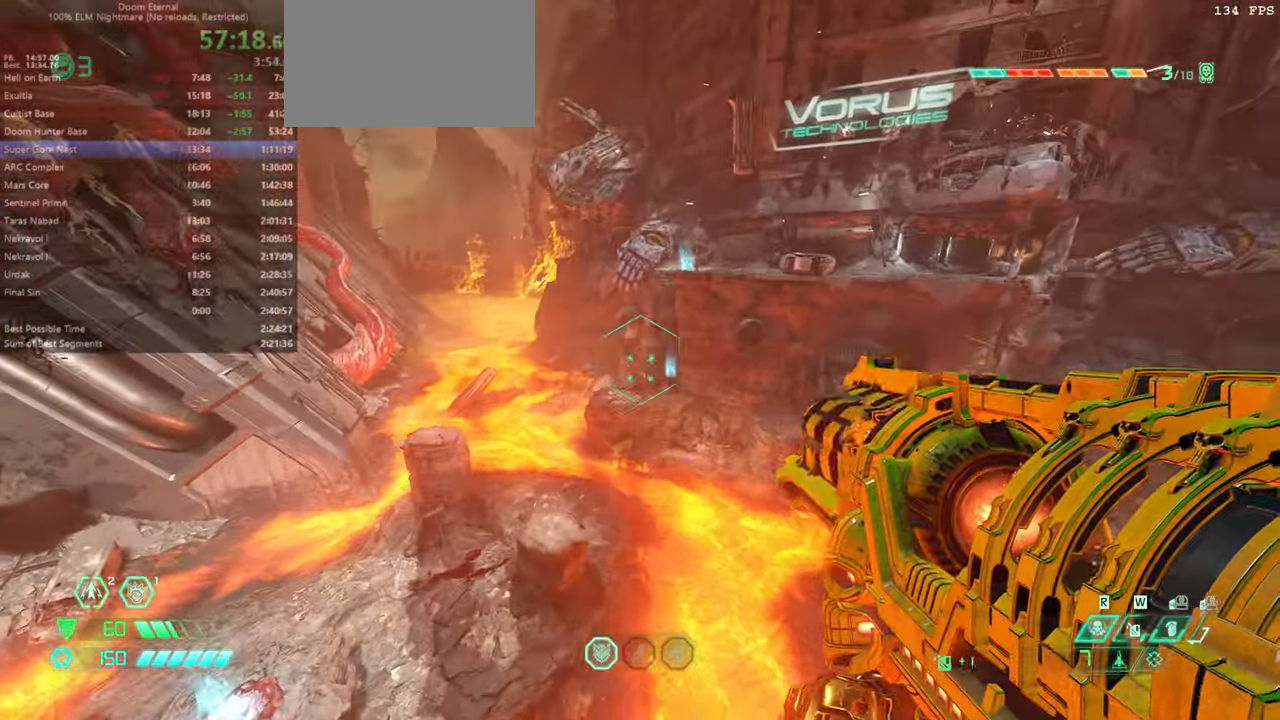
{"keys": ["fw"], "mouse": [], "events": [[100, "jump", "up"], [267, "mouse_left", "down"], [433, "mouse_left", "up"], [433, "mouse_right", "up"]]}
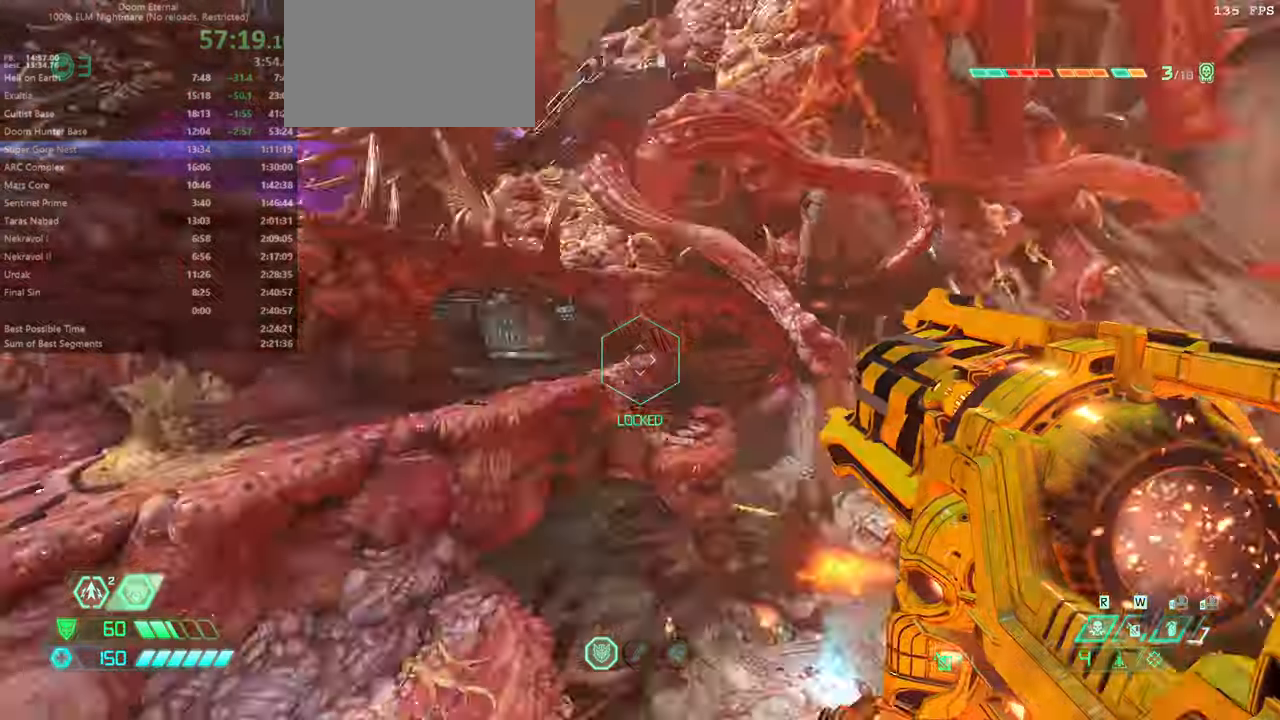
{"keys": ["dash", "fw"], "mouse": [], "events": [[166, "dash", "down"], [300, "dash", "up"], [466, "dash", "down"]]}
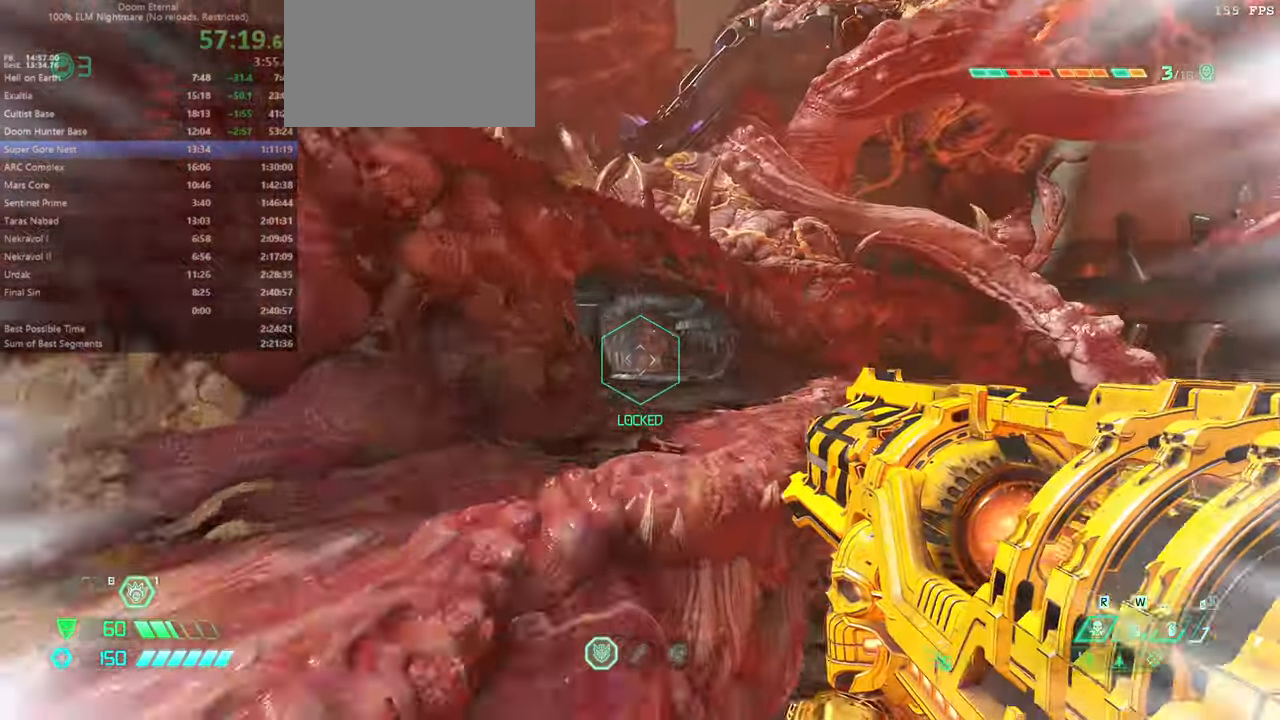
{"keys": ["fw"], "mouse": [], "events": [[133, "dash", "up"], [200, "ssg", "down"], [266, "ssg", "up"]]}
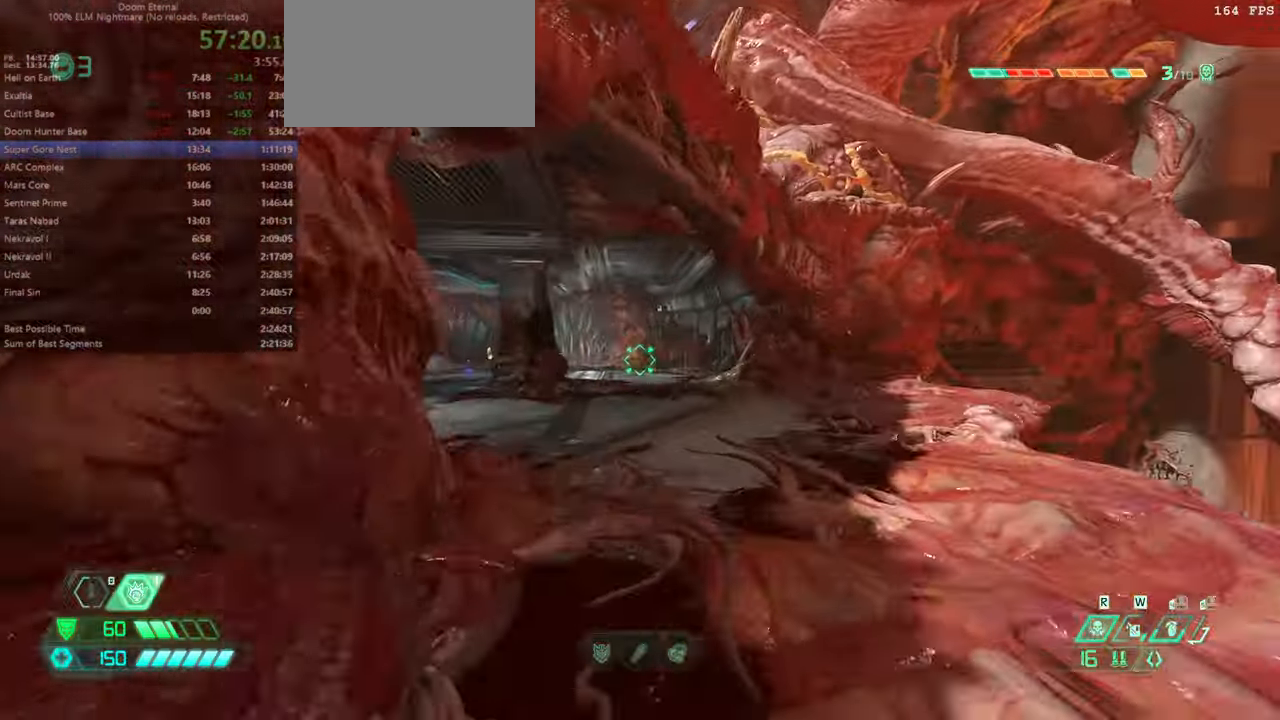
{"keys": ["fw", "r"], "mouse": [], "events": [[133, "dash", "down"], [233, "dash", "up"], [366, "r", "down"]]}
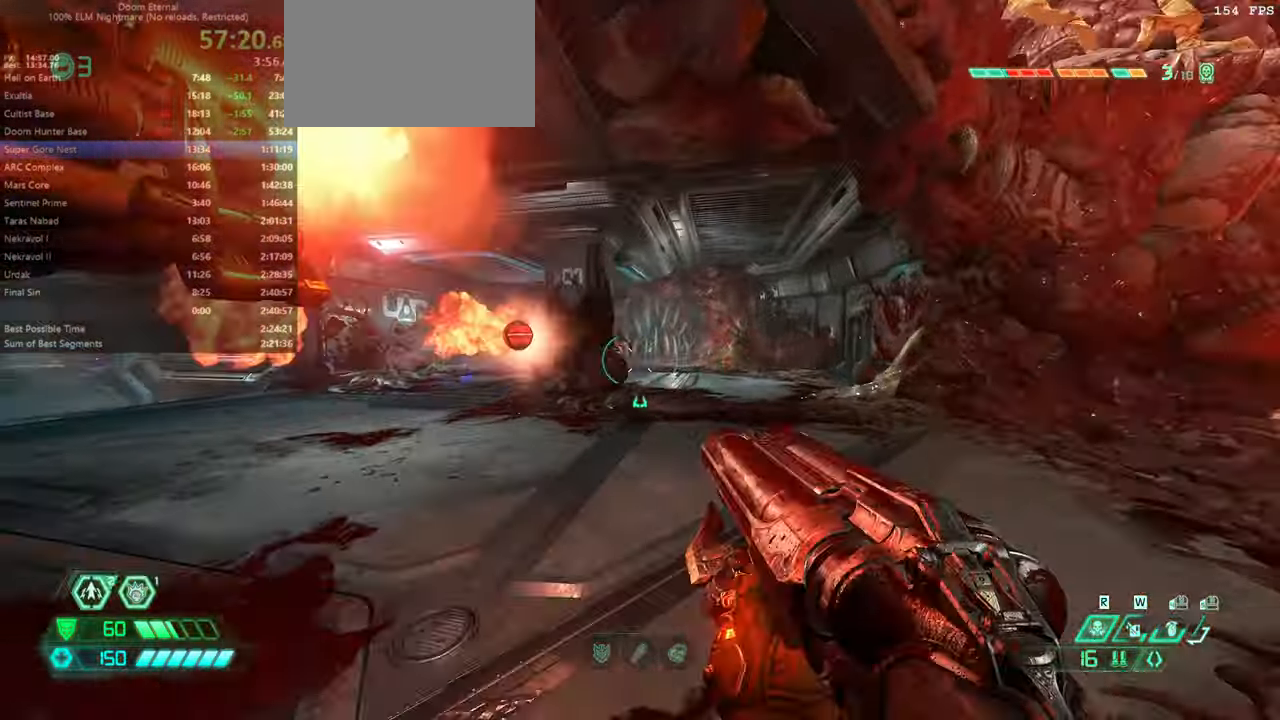
{"keys": ["fw", "r"], "mouse": [], "events": [[66, "jump", "down"], [200, "jump", "up"], [233, "jump", "down"], [400, "jump", "up"]]}
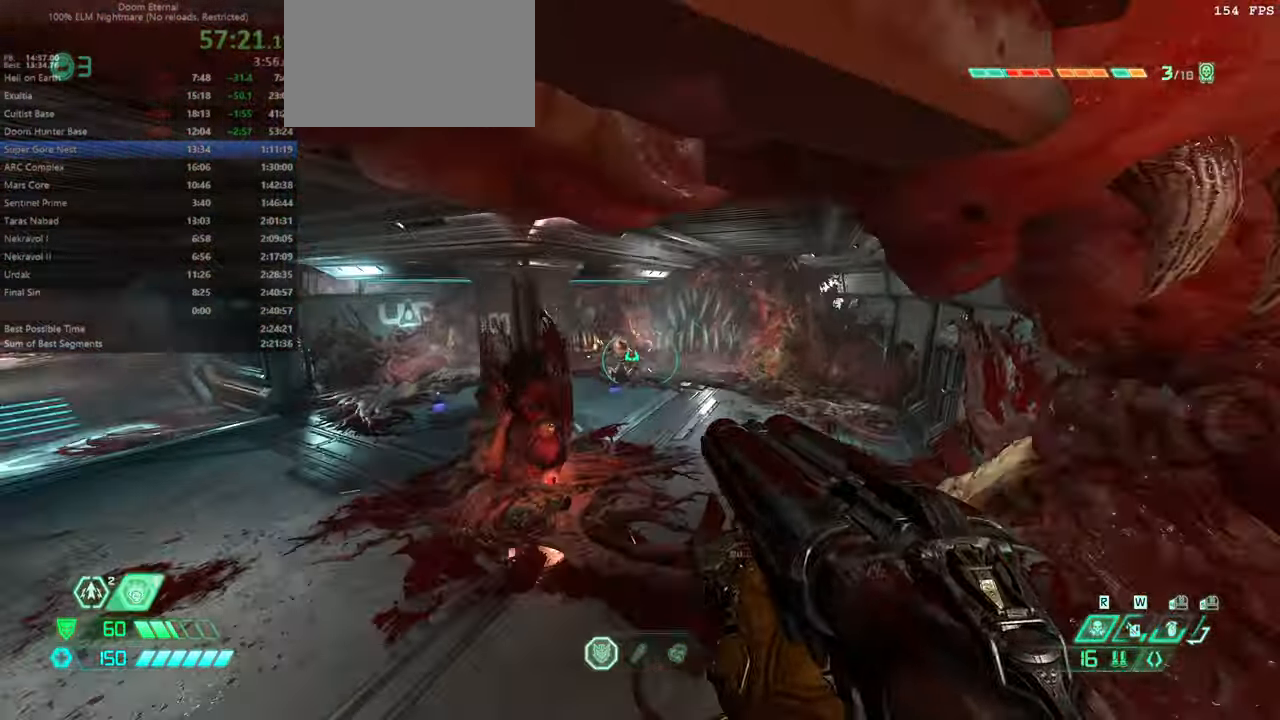
{"keys": ["fw"], "mouse": [], "events": [[266, "mouse_right", "down"], [300, "r", "up"], [400, "mouse_right", "up"]]}
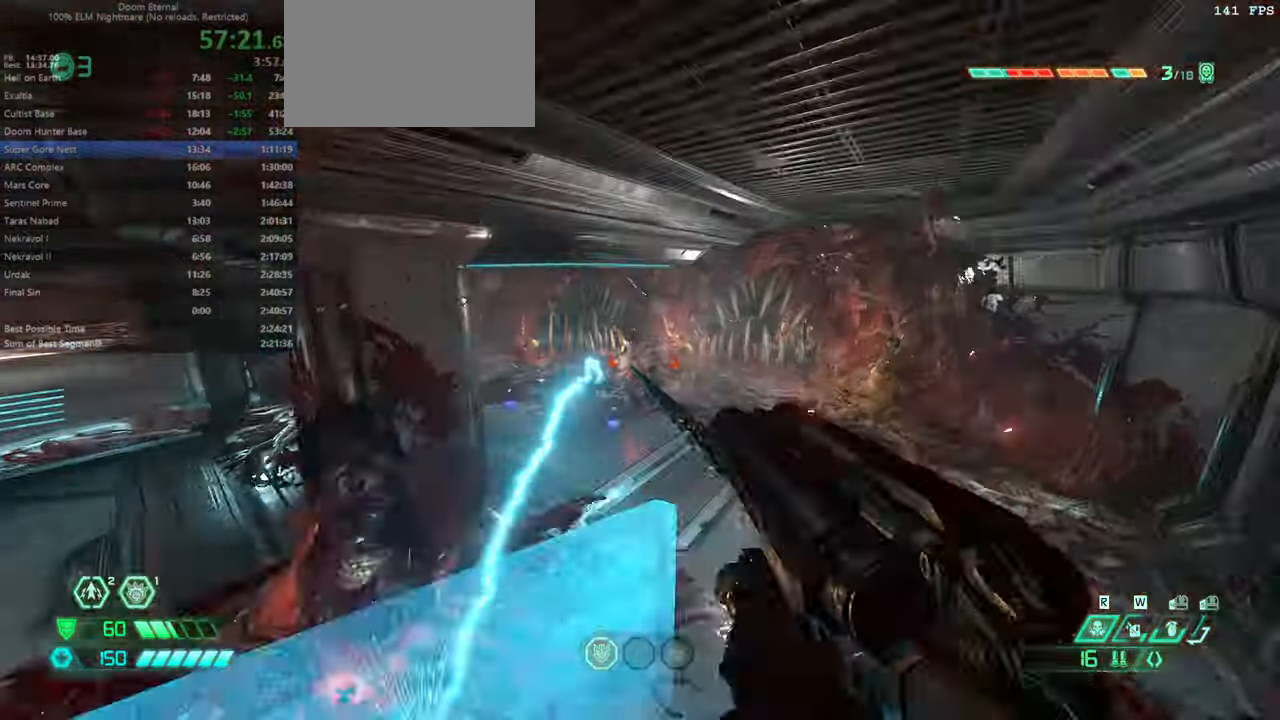
{"keys": ["hc", "r"], "mouse": [], "events": [[333, "fw", "up"], [366, "mouse_left", "down"], [366, "r", "down"], [466, "mouse_left", "up"], [500, "hc", "down"]]}
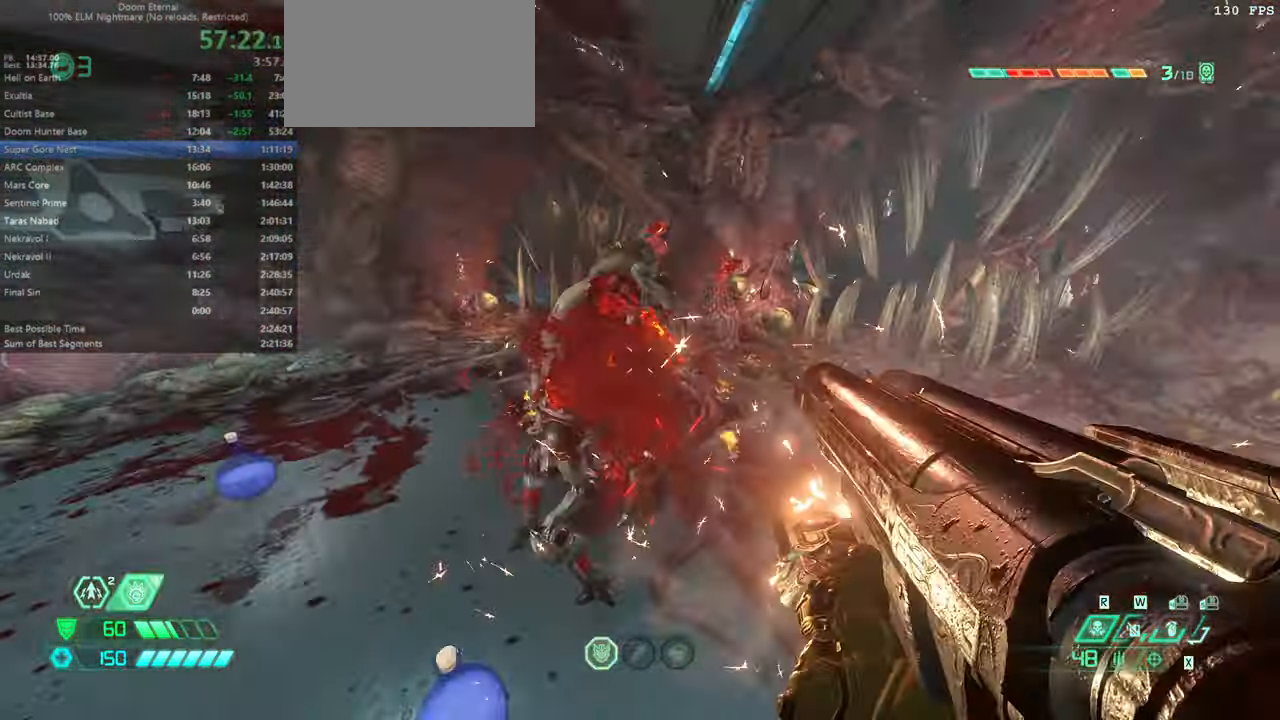
{"keys": ["bw"], "mouse": ["left", "right"], "events": [[100, "hc", "up"], [300, "bw", "down"], [300, "r", "up"], [400, "mouse_right", "down"], [433, "mouse_left", "down"]]}
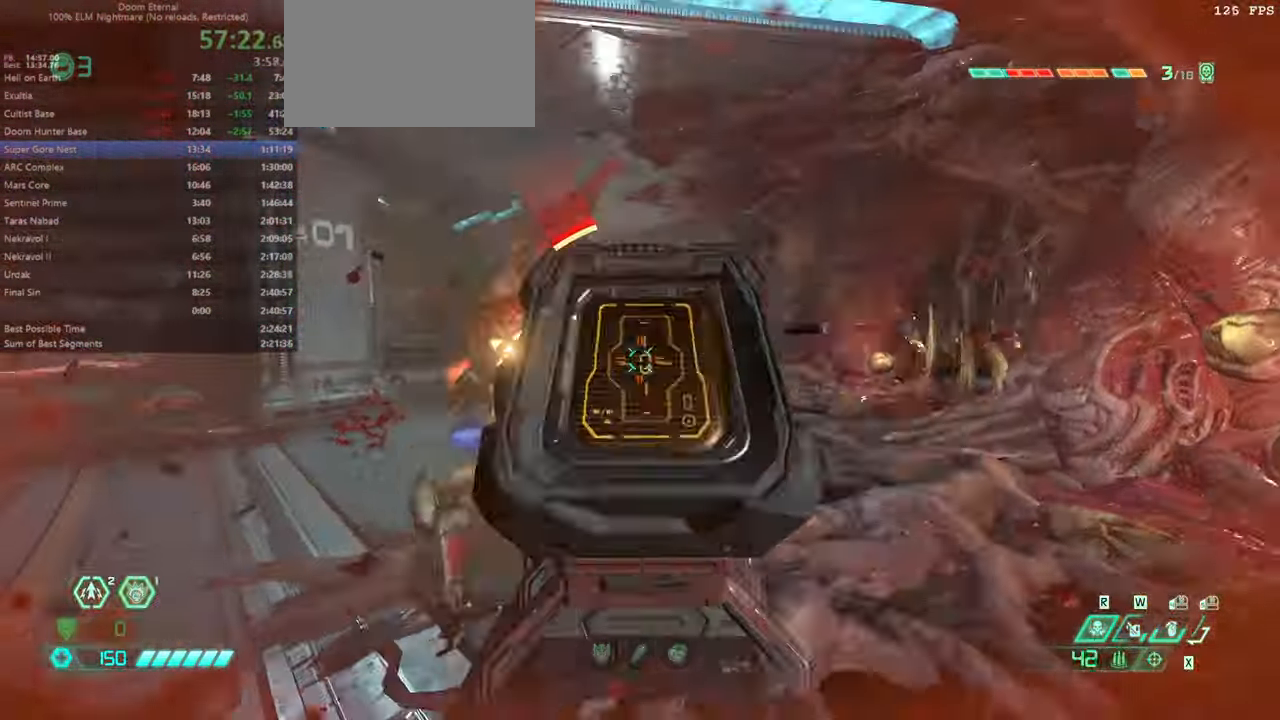
{"keys": ["bw"], "mouse": ["left"], "events": [[33, "mouse_right", "up"], [33, "ssg", "down"], [66, "mouse_left", "up"], [133, "ssg", "up"], [433, "mouse_left", "down"]]}
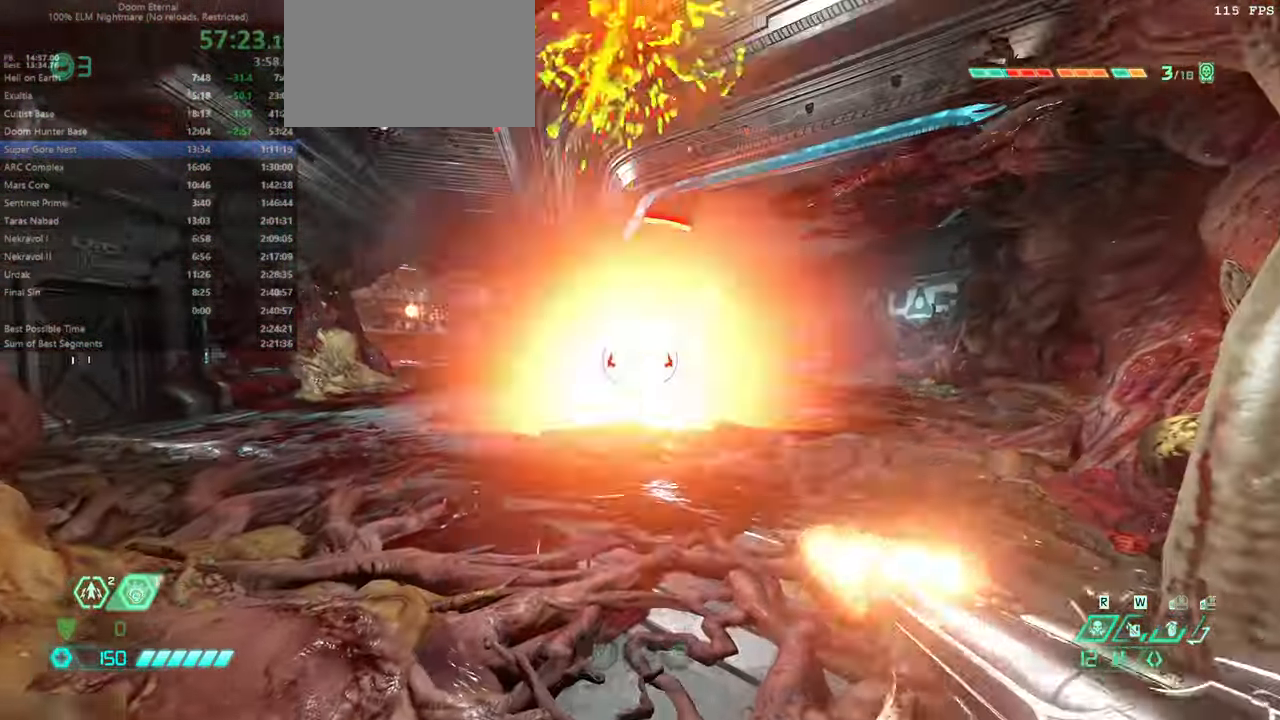
{"keys": ["fw"], "mouse": [], "events": [[33, "bw", "up"], [100, "mouse_left", "up"], [200, "fw", "down"], [366, "dash", "down"], [500, "dash", "up"]]}
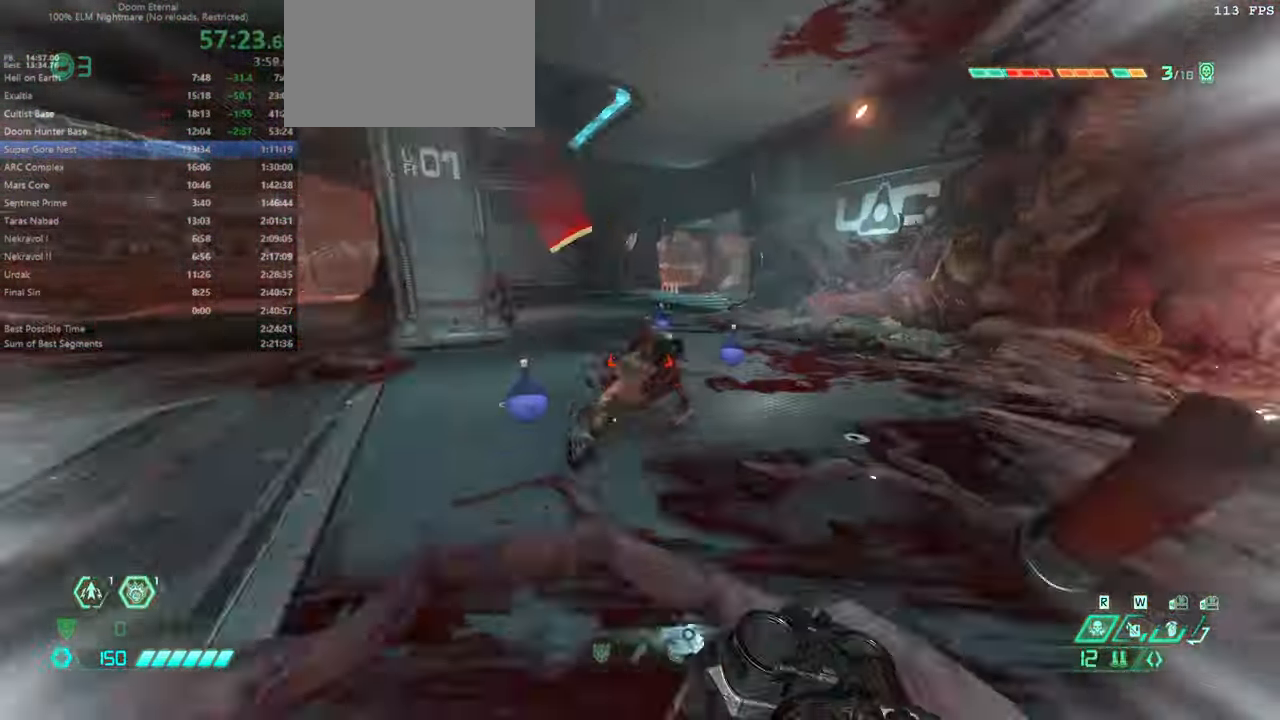
{"keys": ["dash", "fw"], "mouse": [], "events": [[466, "dash", "down"]]}
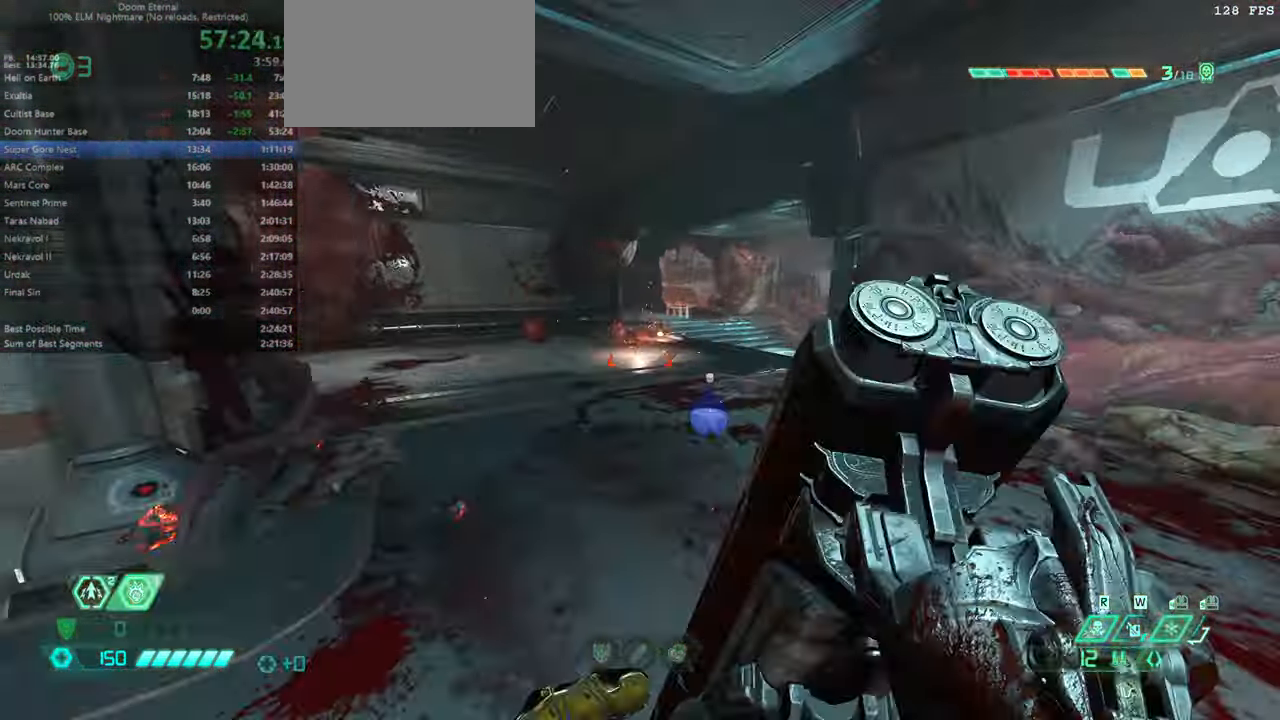
{"keys": ["fw", "l"], "mouse": [], "events": [[166, "dash", "up"], [299, "l", "down"]]}
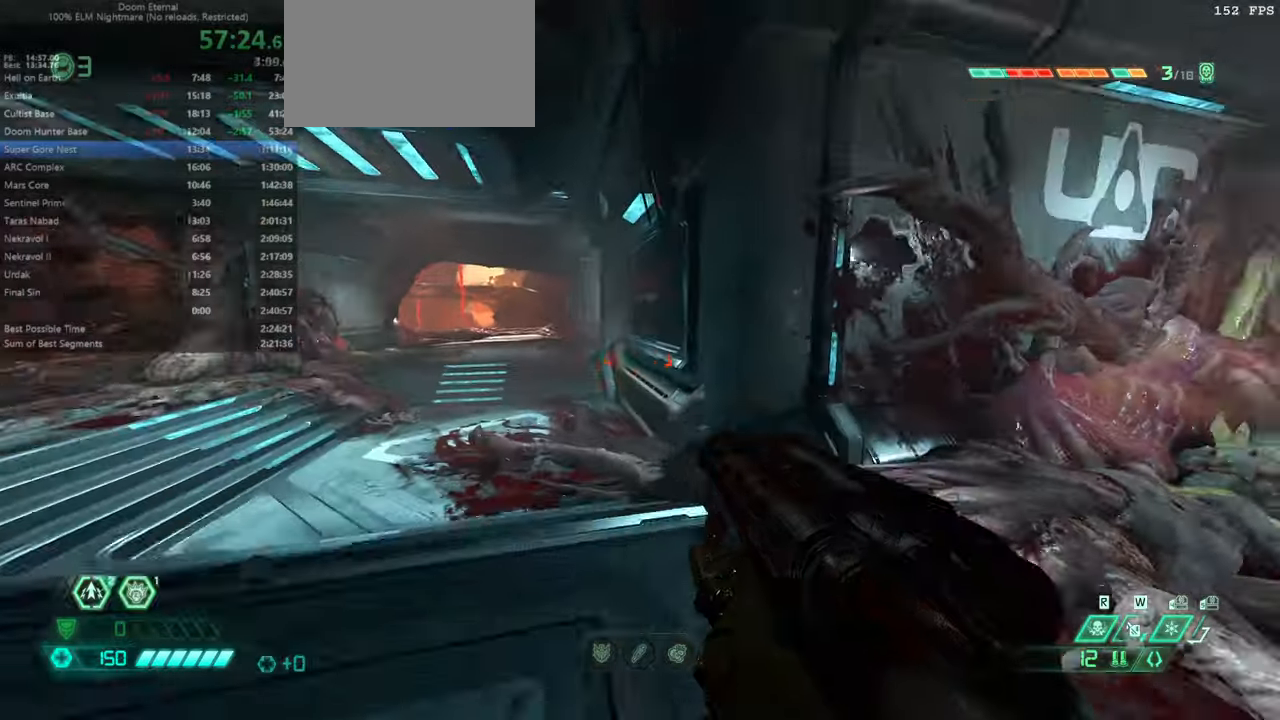
{"keys": ["dash", "fw"], "mouse": [], "events": [[100, "jump", "down"], [234, "jump", "up"], [367, "l", "up"], [500, "dash", "down"]]}
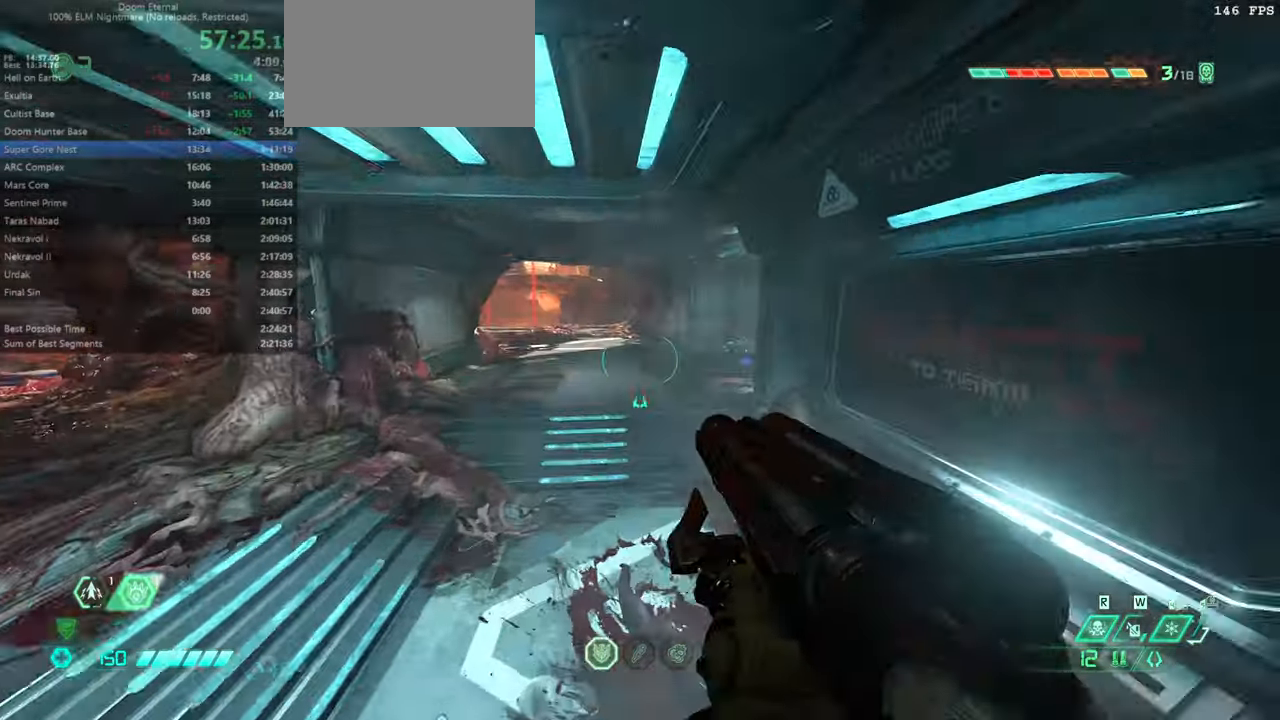
{"keys": ["fw", "l"], "mouse": [], "events": [[167, "dash", "up"], [300, "l", "down"]]}
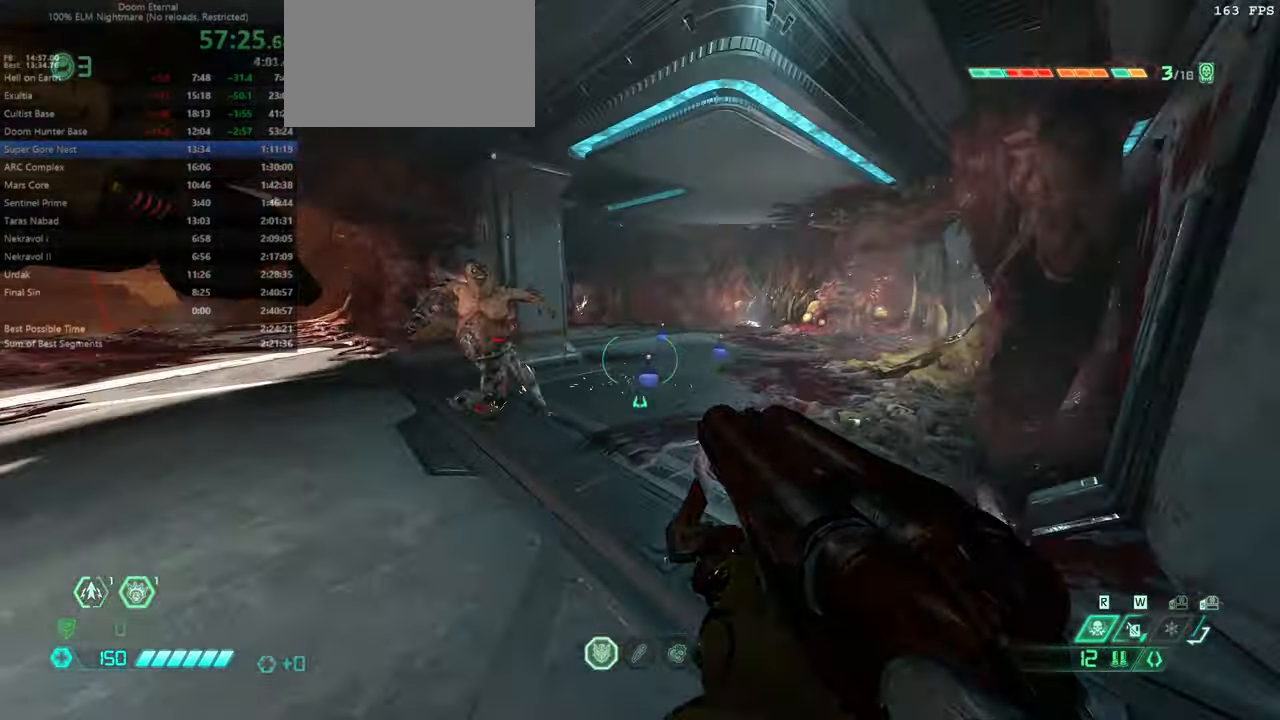
{"keys": ["fb"], "mouse": [], "events": [[134, "l", "up"], [167, "r", "down"], [200, "fw", "up"], [367, "r", "up"], [467, "fb", "down"]]}
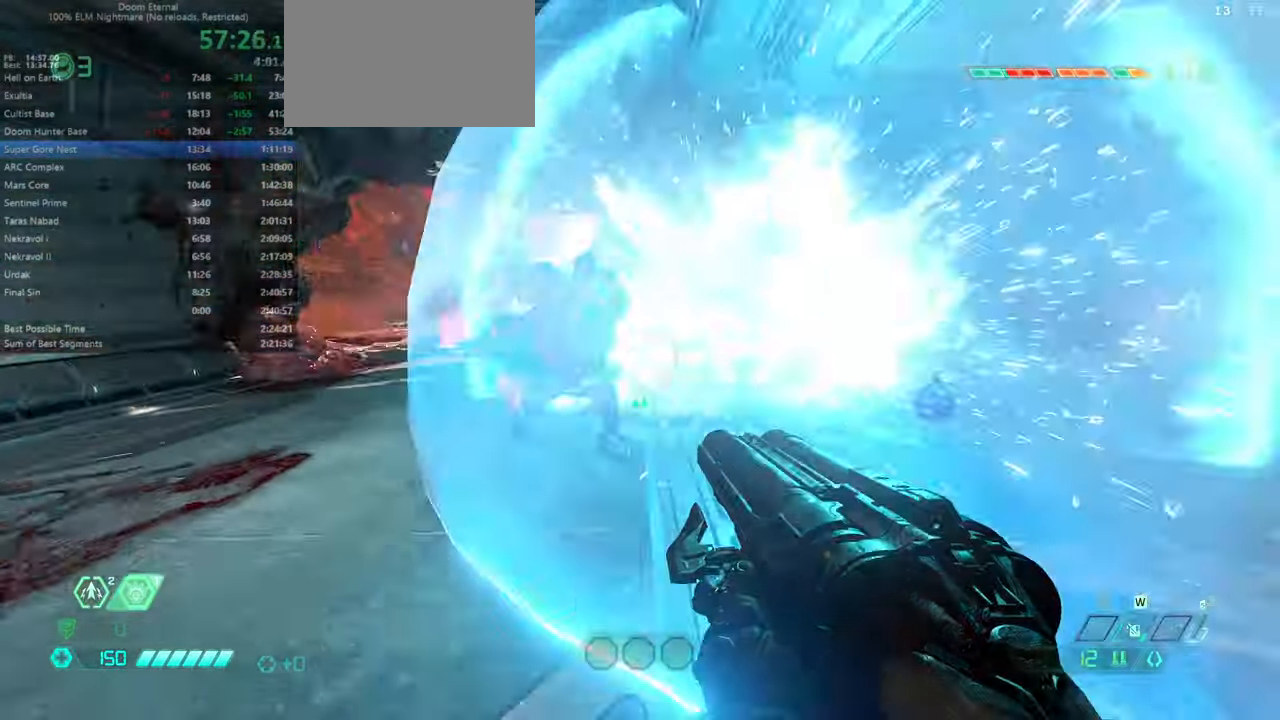
{"keys": ["r"], "mouse": ["left"], "events": [[34, "fb", "up"], [100, "fw", "down"], [234, "fw", "up"], [234, "r", "down"], [400, "mouse_left", "down"]]}
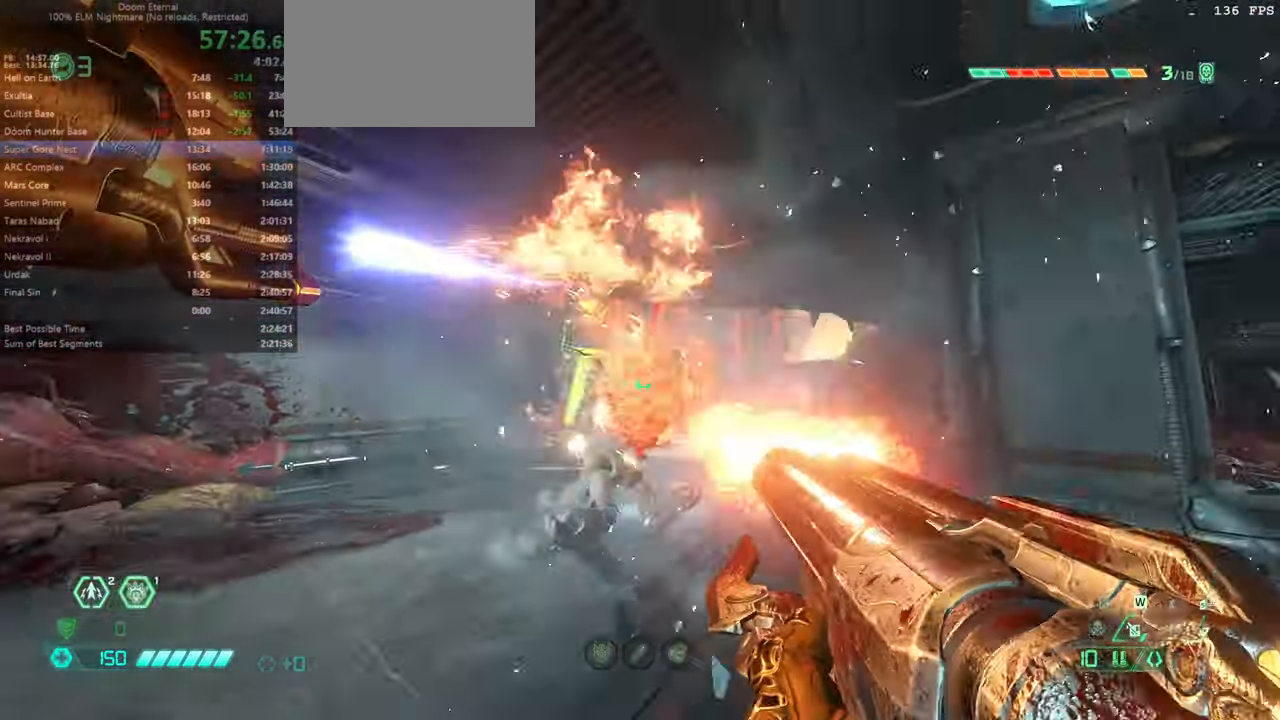
{"keys": [], "mouse": [], "events": [[67, "mouse_left", "up"], [100, "hc", "down"], [200, "hc", "up"], [234, "r", "up"], [334, "l", "down"], [434, "l", "up"]]}
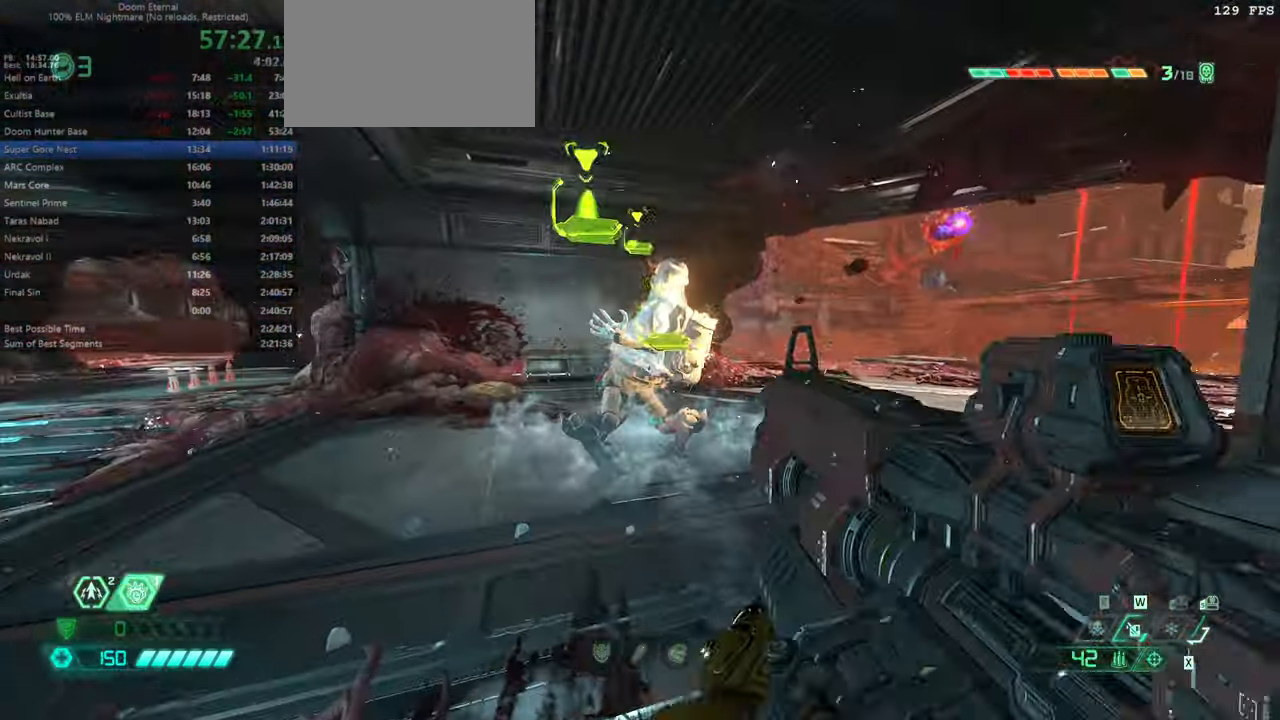
{"keys": ["r"], "mouse": ["left"], "events": [[34, "mouse_left", "down"], [34, "mouse_right", "down"], [134, "l", "down"], [134, "mouse_right", "up"], [167, "mouse_left", "up"], [167, "ssg", "down"], [267, "ssg", "up"], [300, "l", "up"], [400, "r", "down"], [434, "mouse_left", "down"]]}
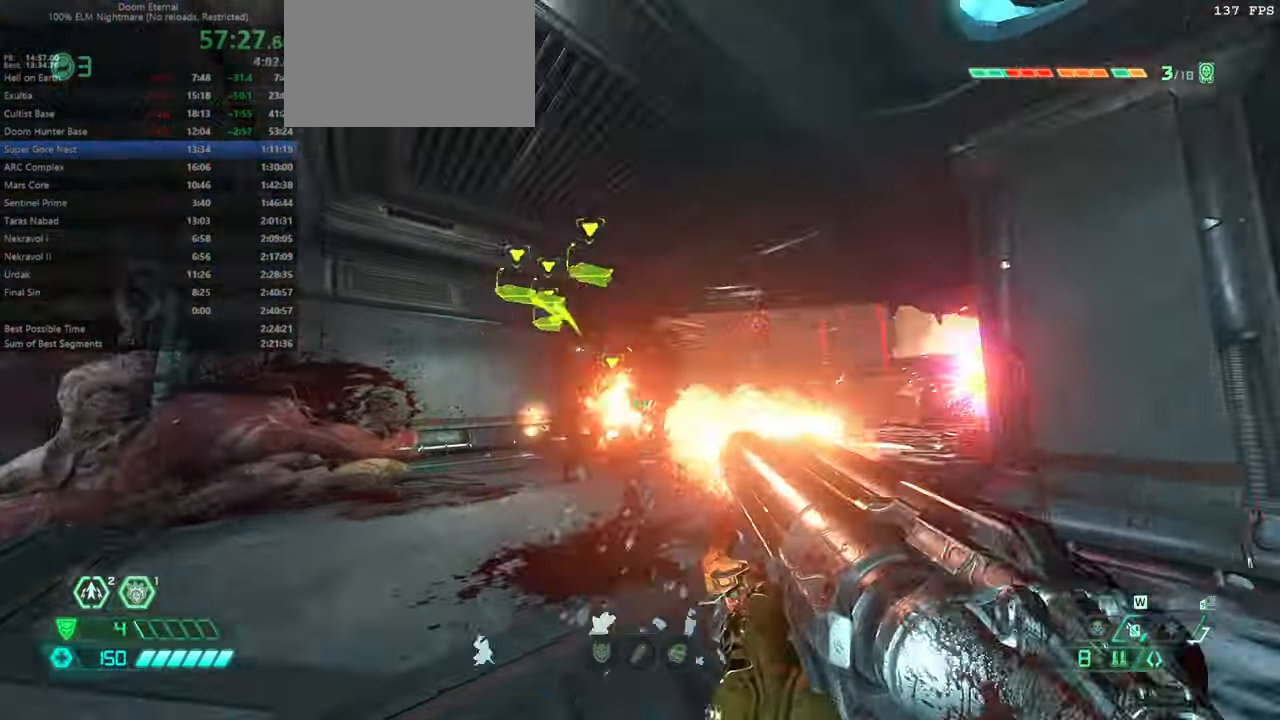
{"keys": ["fw", "r"], "mouse": [], "events": [[34, "dash", "down"], [100, "mouse_left", "up"], [200, "dash", "up"], [234, "csg", "down"], [334, "csg", "up"], [467, "fw", "down"]]}
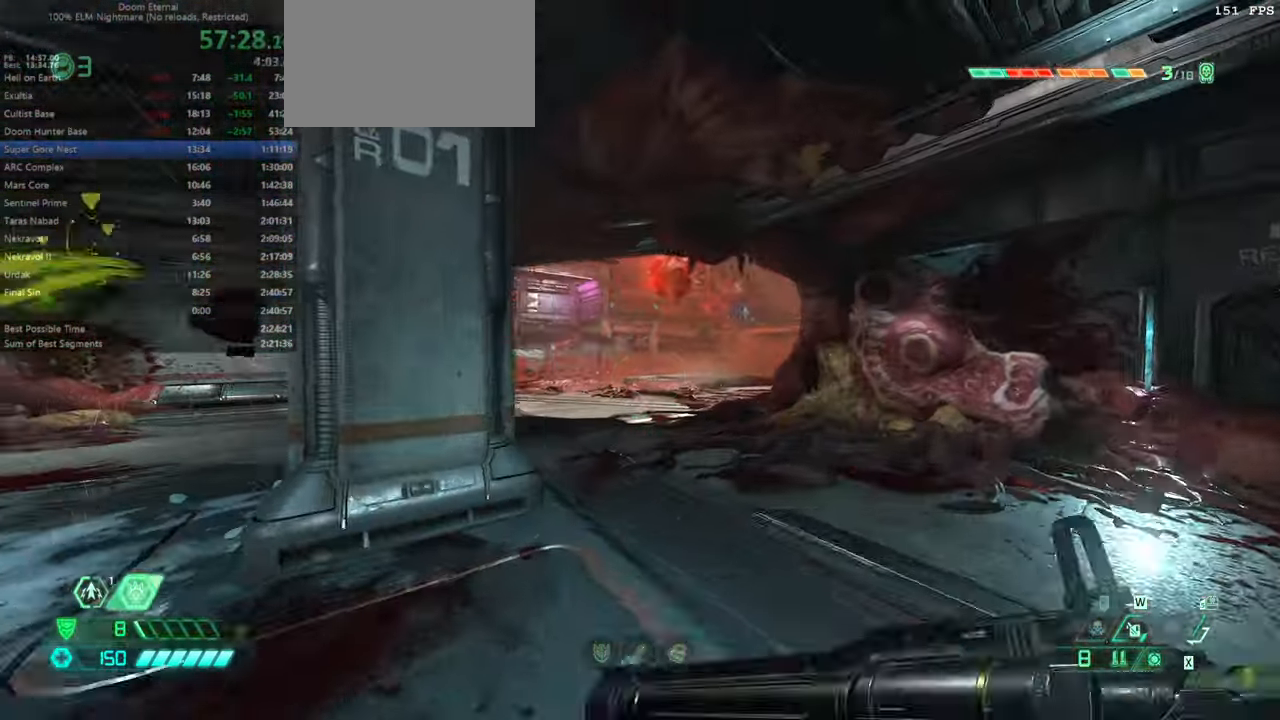
{"keys": ["bw", "l"], "mouse": [], "events": [[67, "r", "up"], [100, "mouse_right", "down"], [234, "fw", "up"], [400, "bw", "down"], [400, "mouse_left", "down"], [434, "l", "down"], [467, "mouse_left", "up"], [467, "mouse_right", "up"]]}
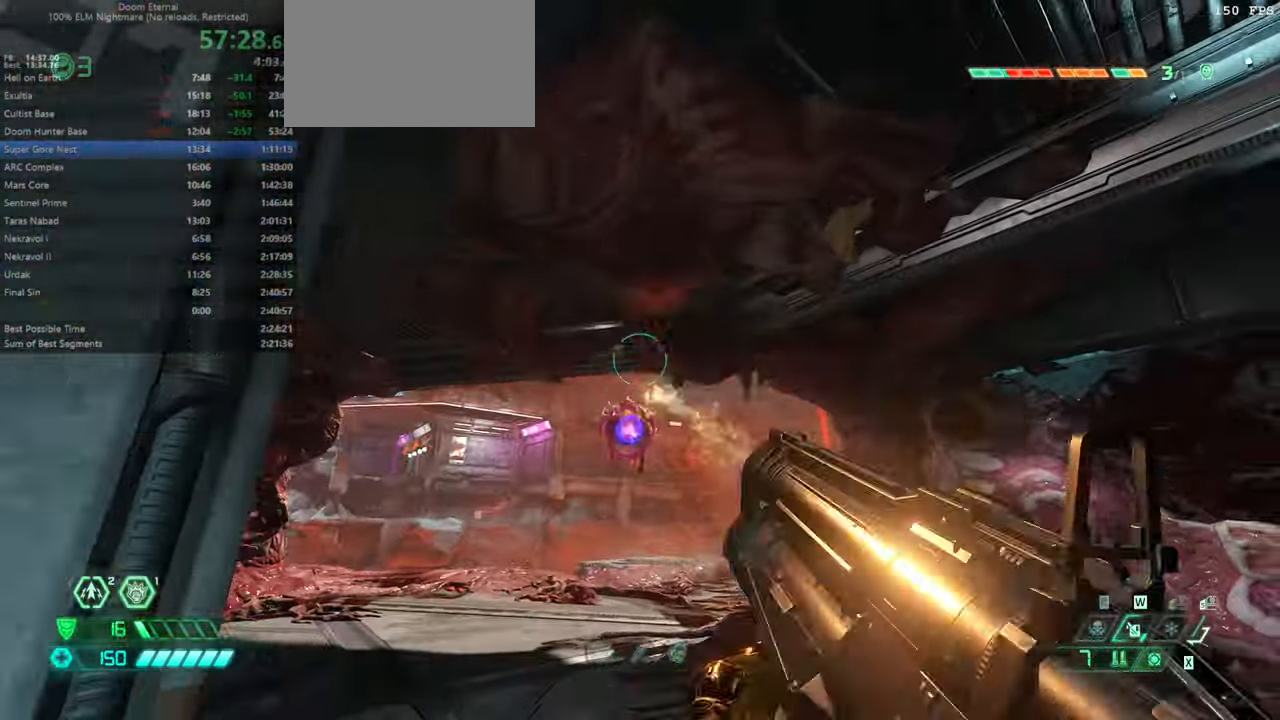
{"keys": ["r"], "mouse": [], "events": [[34, "bw", "up"], [500, "l", "up"], [500, "r", "down"]]}